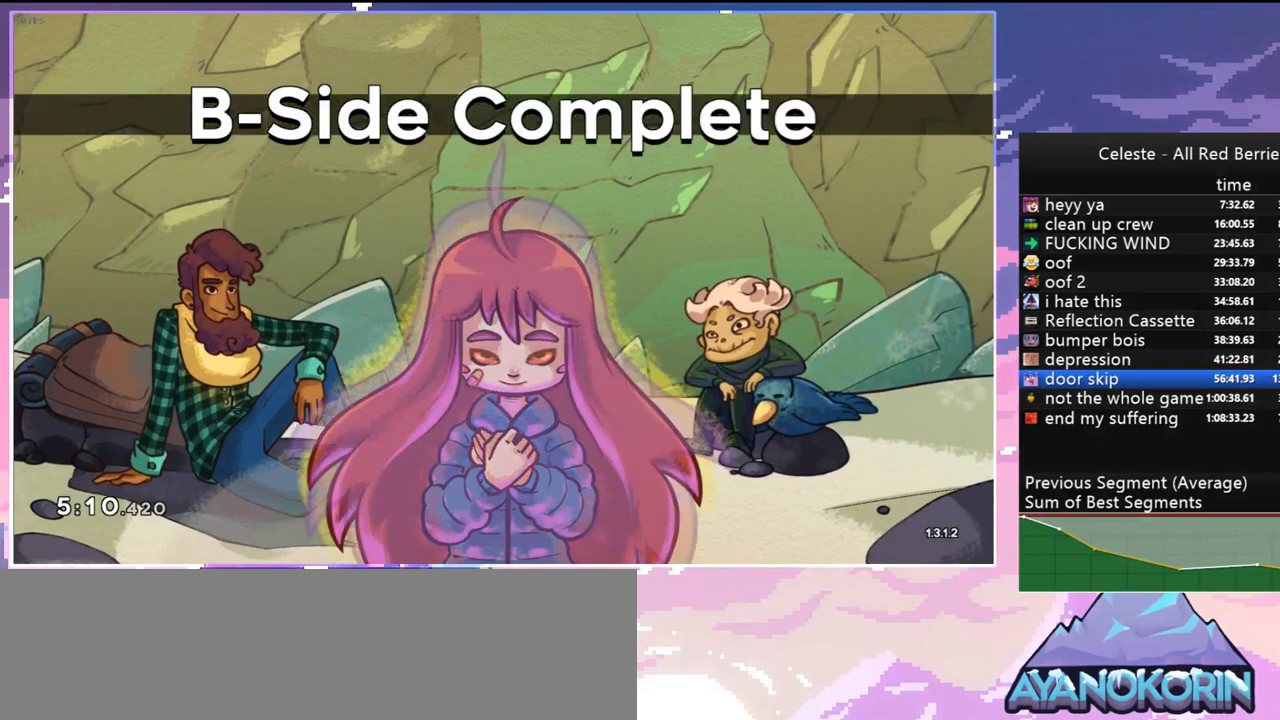
Gameplay with keyboard; each line is a JSON object with the keys held at the frame after it. "events" lists presses ("down") and releases ("up") of "dash", "down", "grab", "jump", "jump2", "left", "menu", "right", "skip" and "up" between this image and that frame as [ms after this image, input, new state], when the widget could be followed in between. No other keys are recorded. Mouse input is not recorded. Key names are as the overlay labels them; some are game actions (e.g. jump) rather than physical keys.
{"keys": [], "events": [[317, "jump", "down"], [467, "jump", "up"]]}
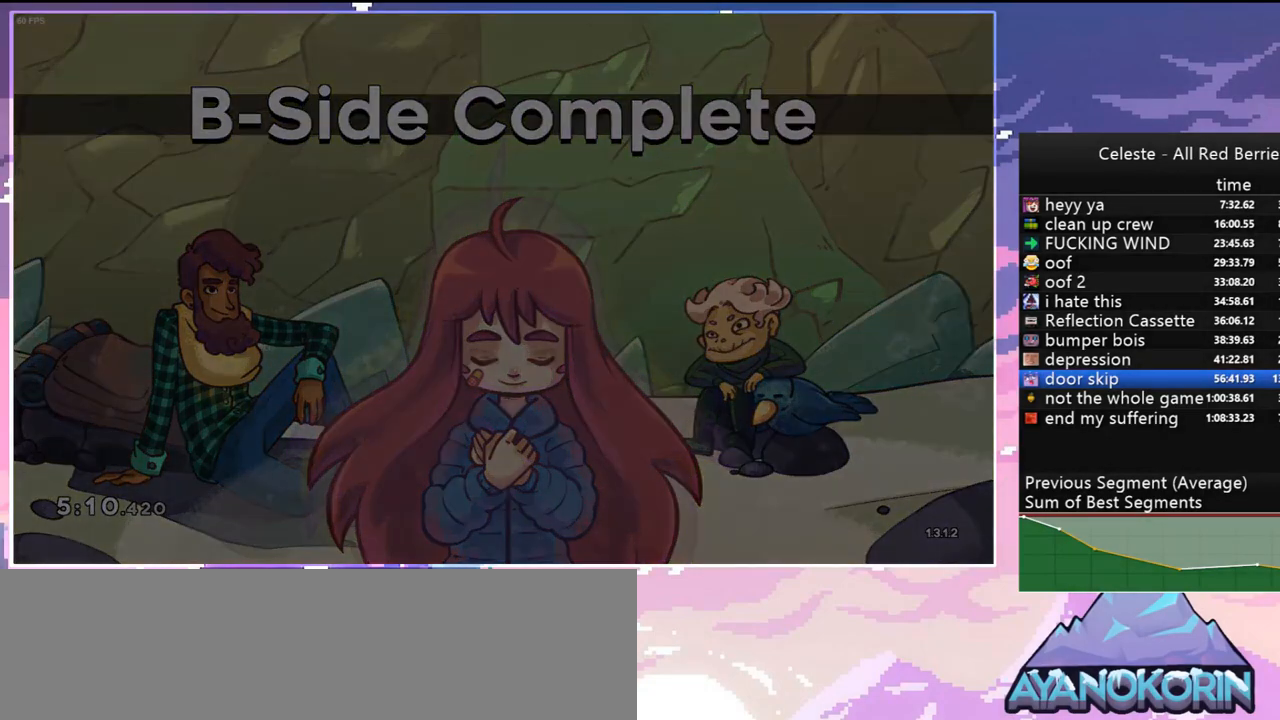
{"keys": [], "events": []}
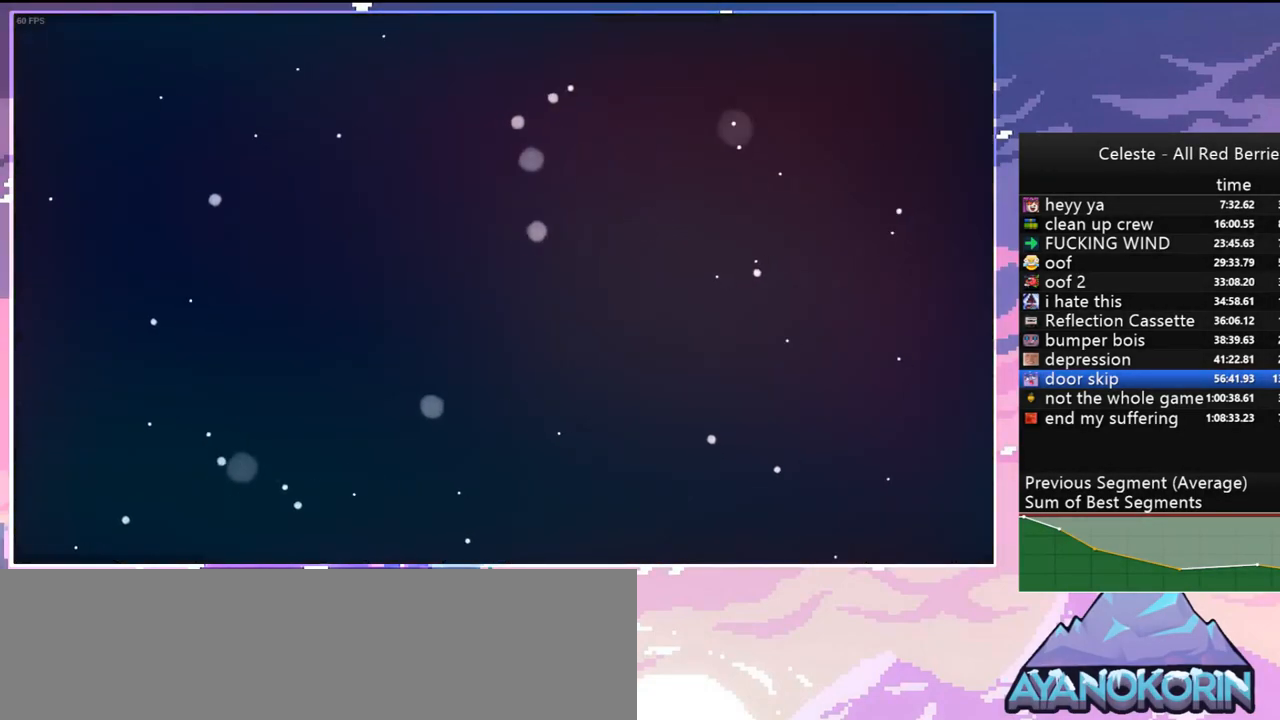
{"keys": [], "events": []}
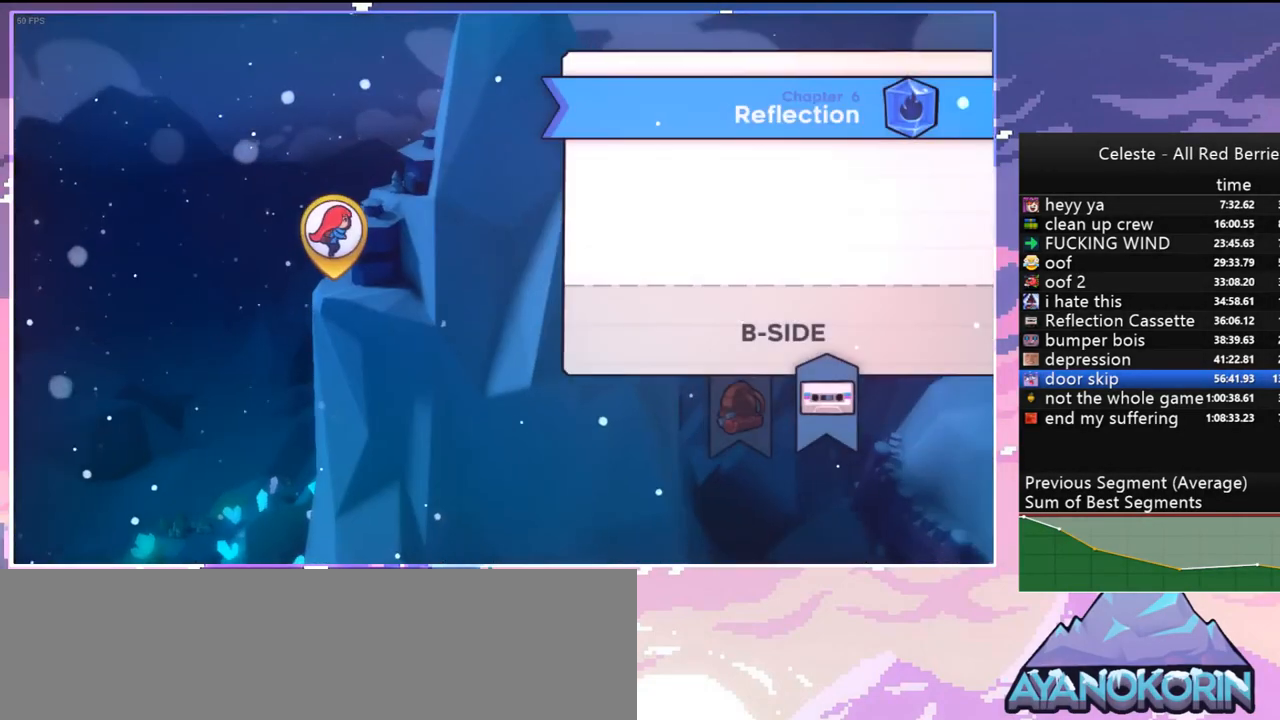
{"keys": [], "events": []}
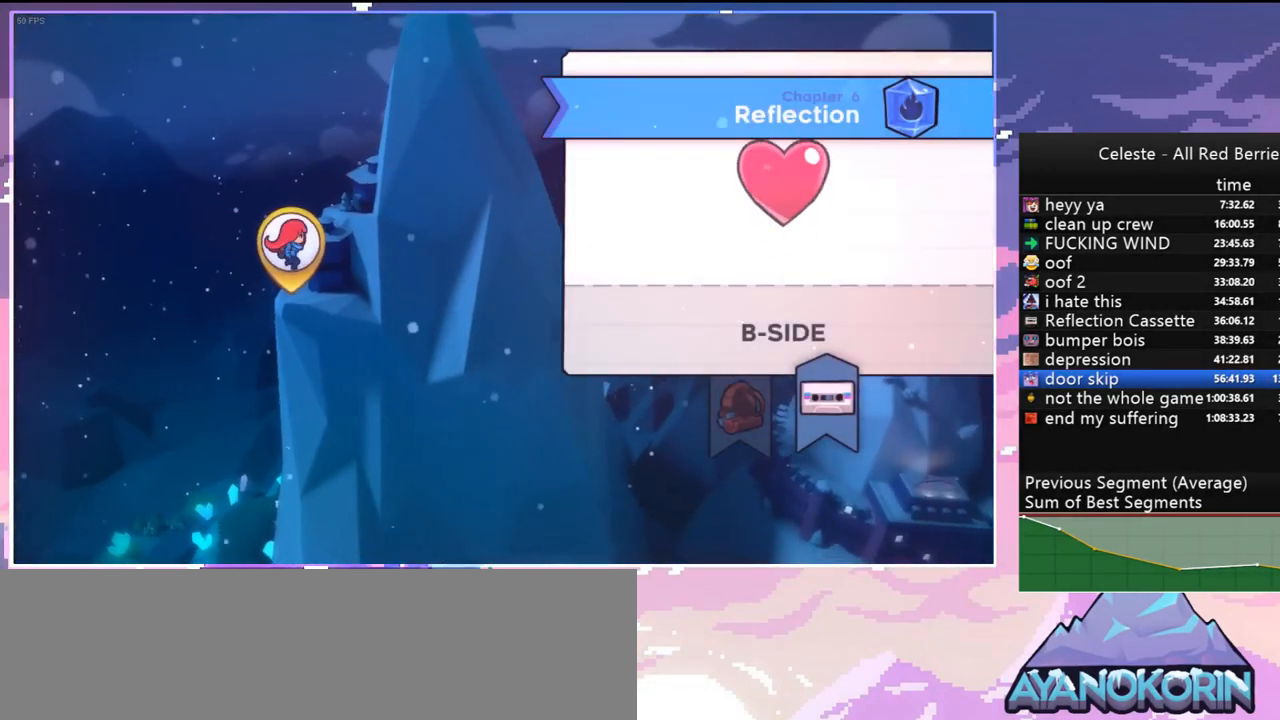
{"keys": [], "events": [[334, "grab", "down"], [484, "grab", "up"]]}
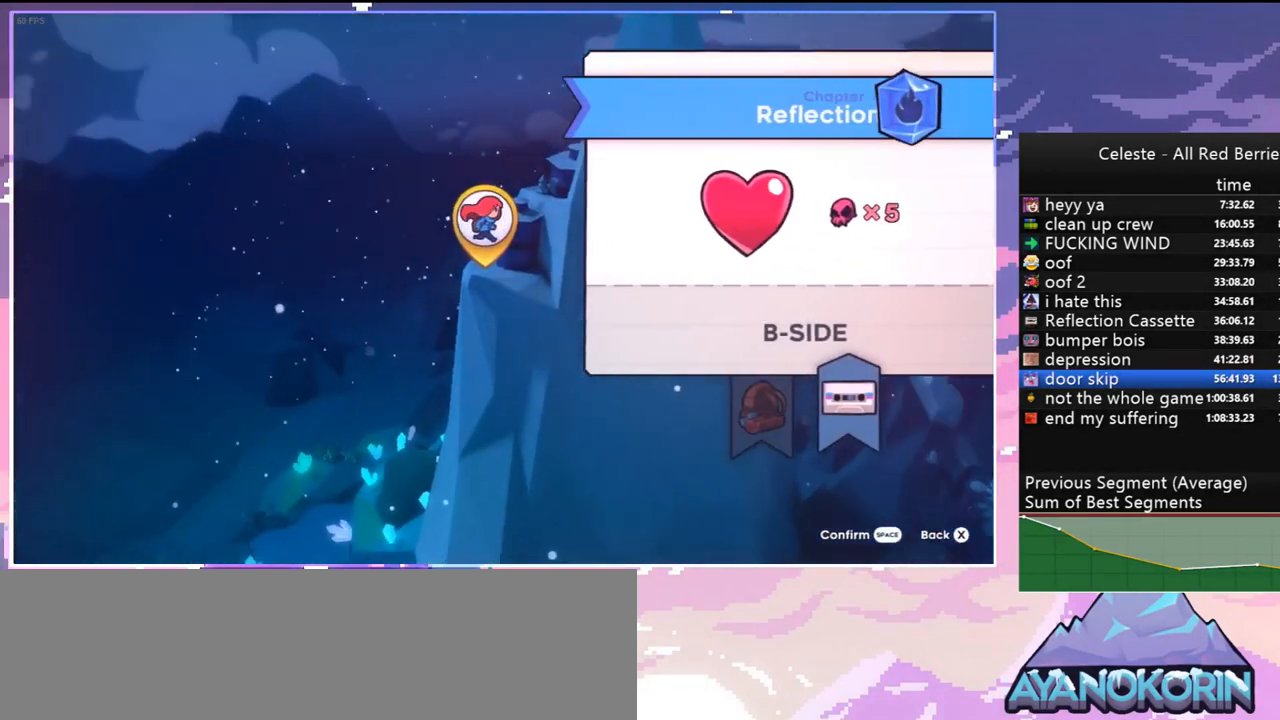
{"keys": [], "events": []}
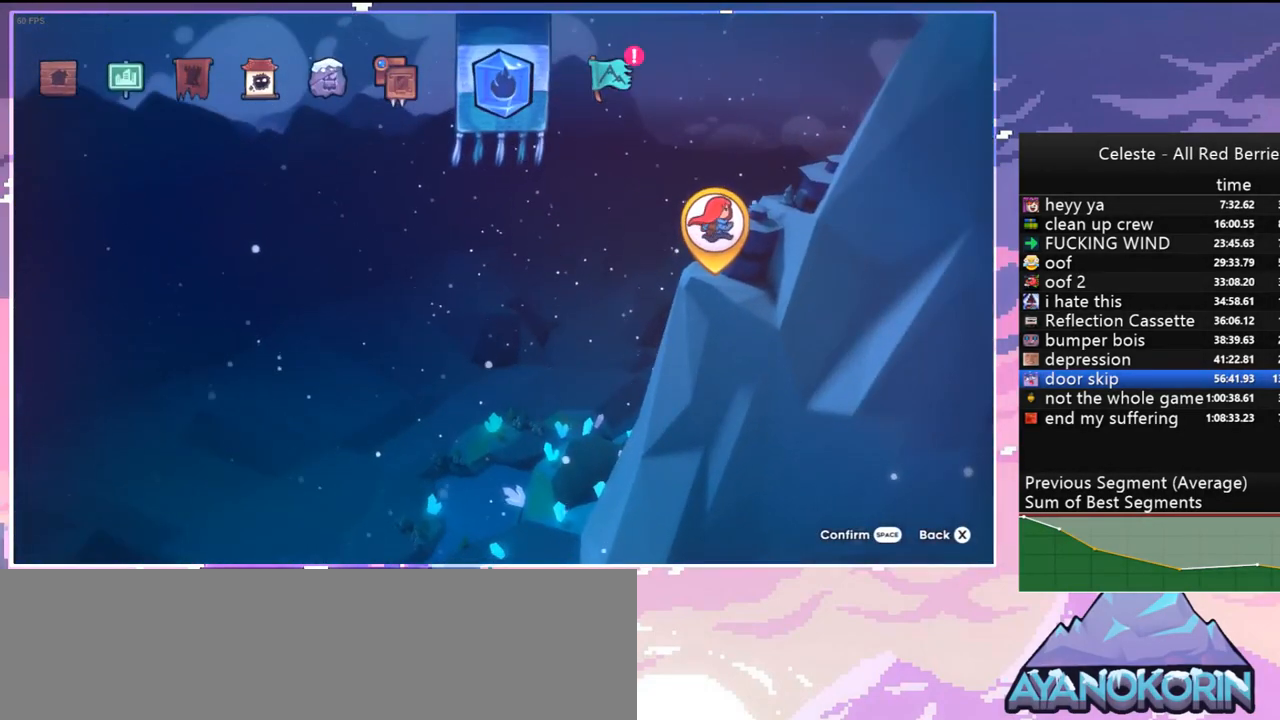
{"keys": [], "events": [[267, "right", "down"], [367, "right", "up"]]}
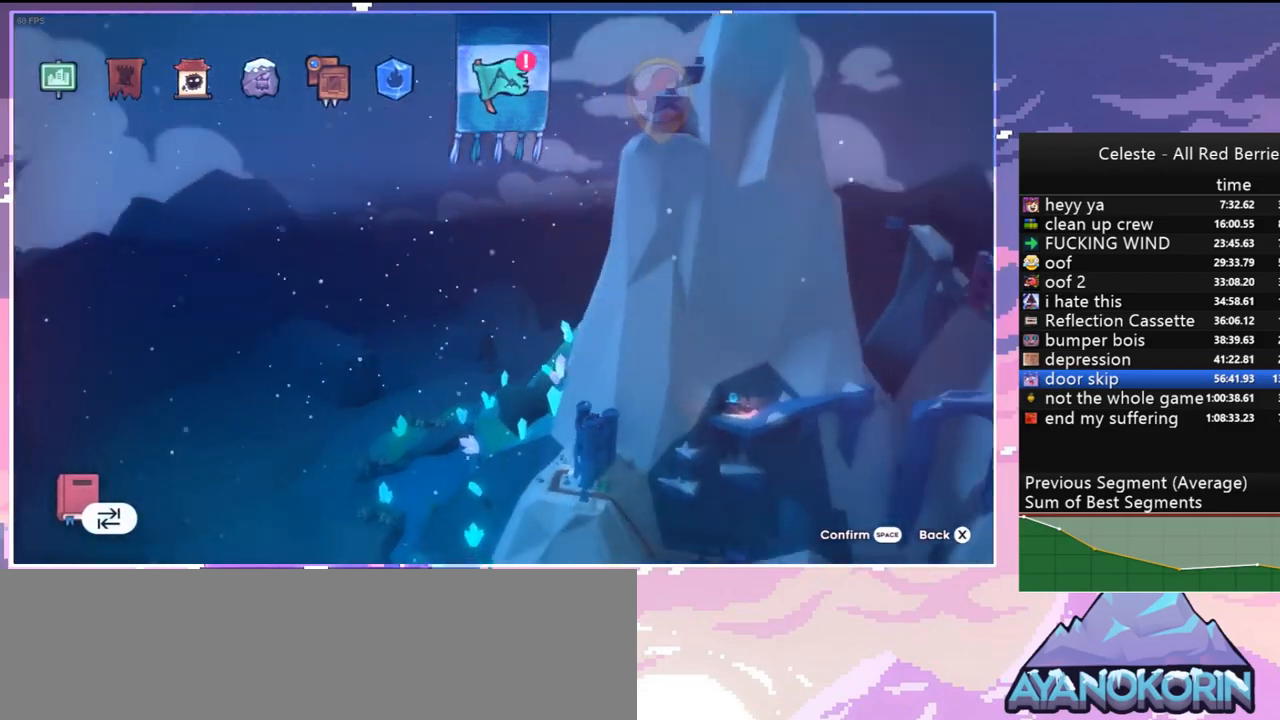
{"keys": [], "events": [[150, "jump", "down"], [250, "jump", "up"]]}
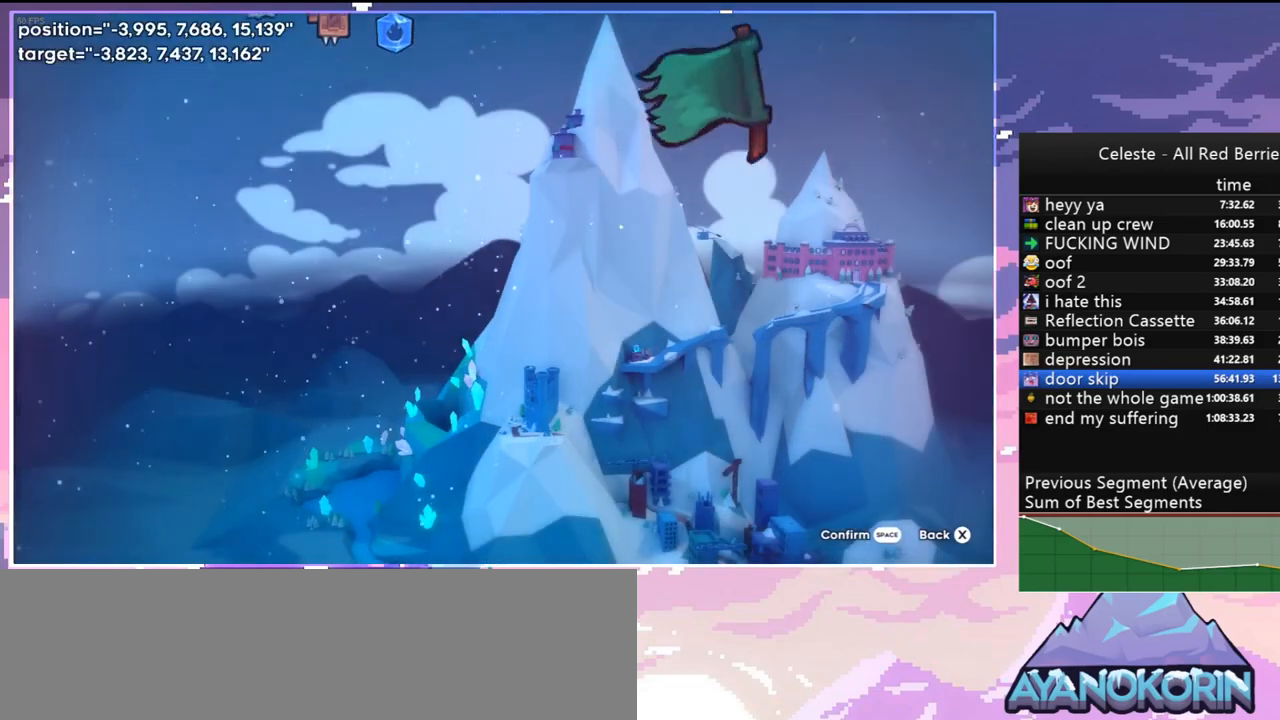
{"keys": ["jump"], "events": [[450, "jump", "down"]]}
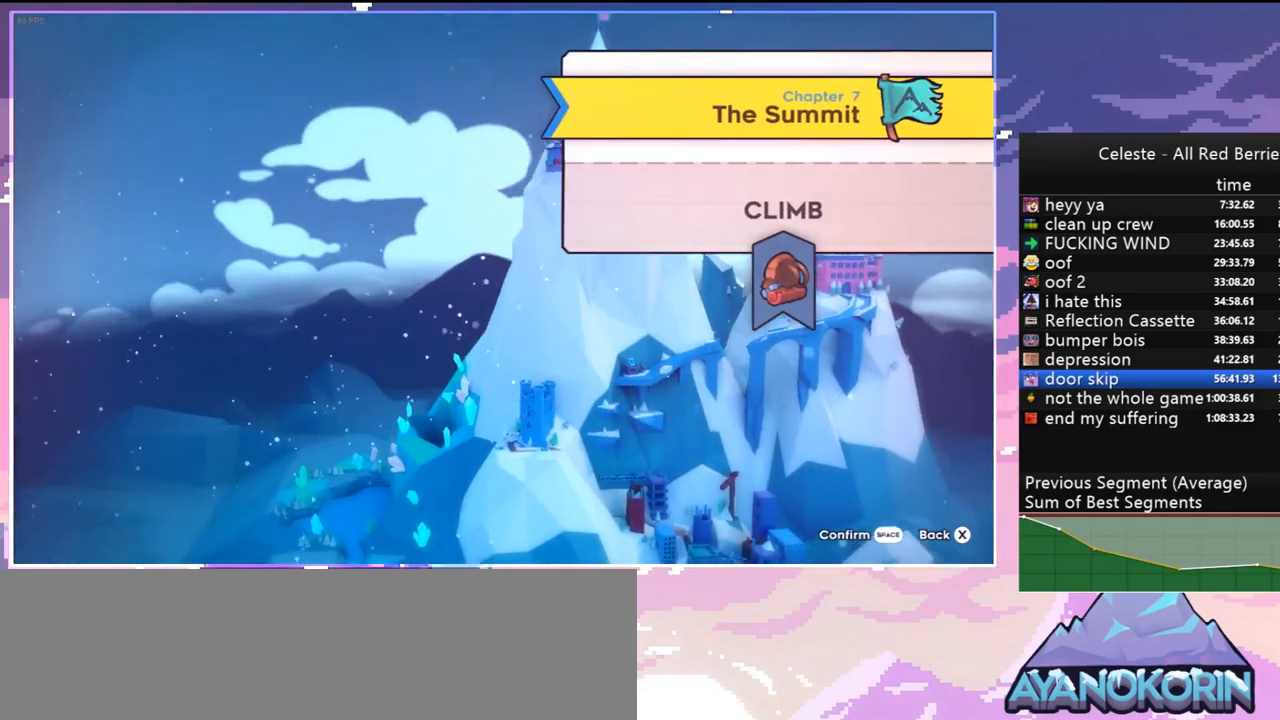
{"keys": [], "events": [[34, "jump", "up"]]}
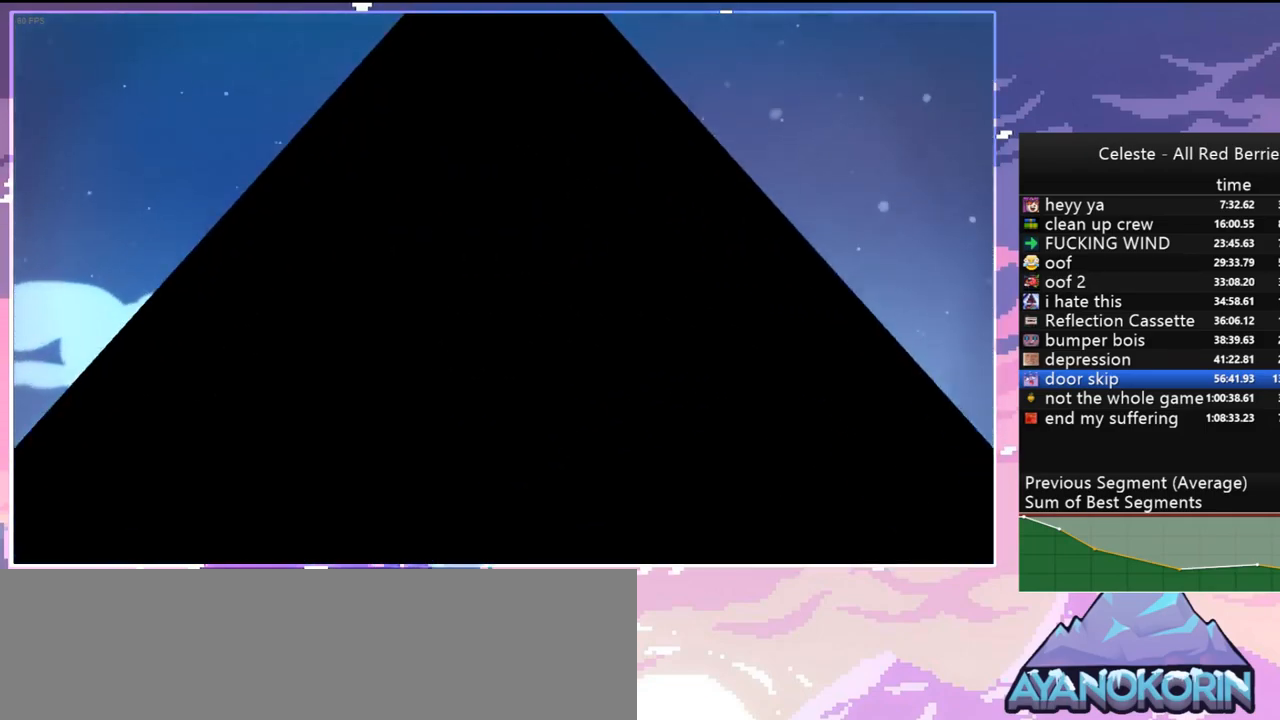
{"keys": ["jump"], "events": [[334, "jump", "down"], [384, "jump", "up"], [484, "jump", "down"]]}
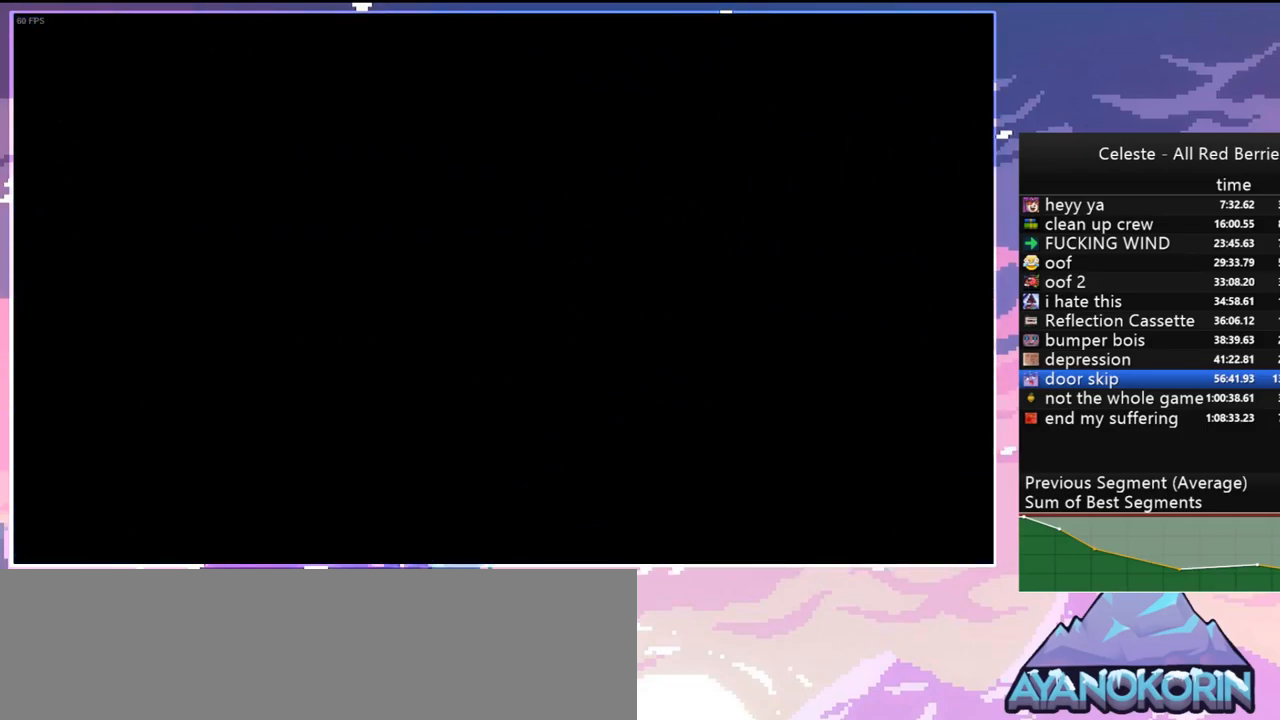
{"keys": [], "events": [[67, "jump", "up"], [117, "jump", "down"], [217, "jump", "up"], [267, "jump", "down"], [350, "jump", "up"], [400, "jump", "down"], [500, "jump", "up"]]}
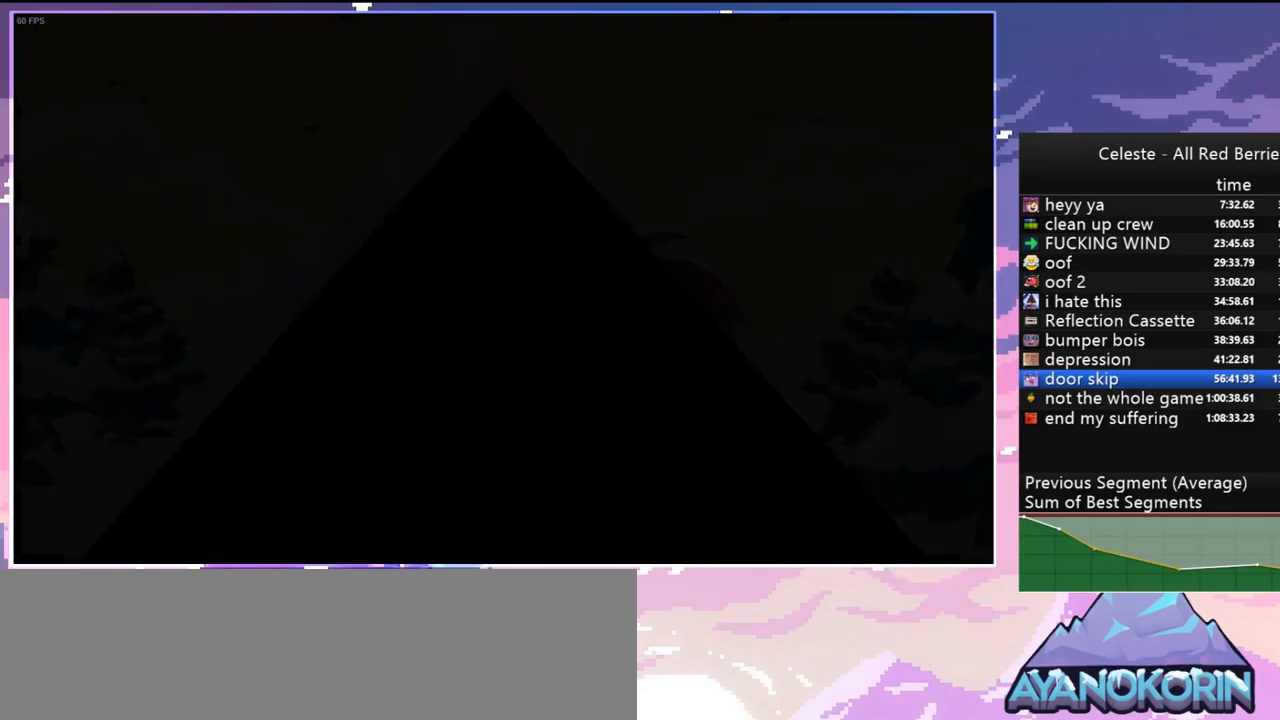
{"keys": ["jump"], "events": [[84, "jump", "down"], [184, "jump", "up"], [234, "jump", "down"], [367, "jump", "up"], [417, "jump", "down"]]}
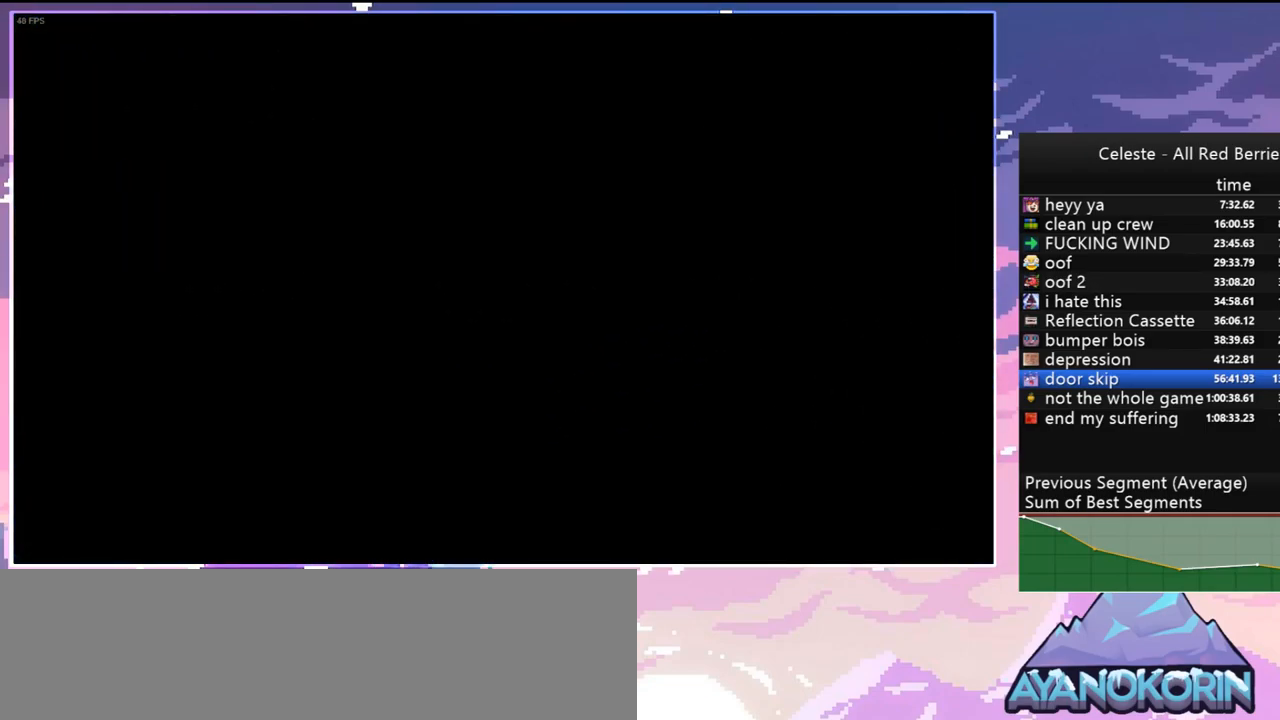
{"keys": [], "events": [[50, "jump", "up"], [100, "jump", "down"], [200, "jump", "up"]]}
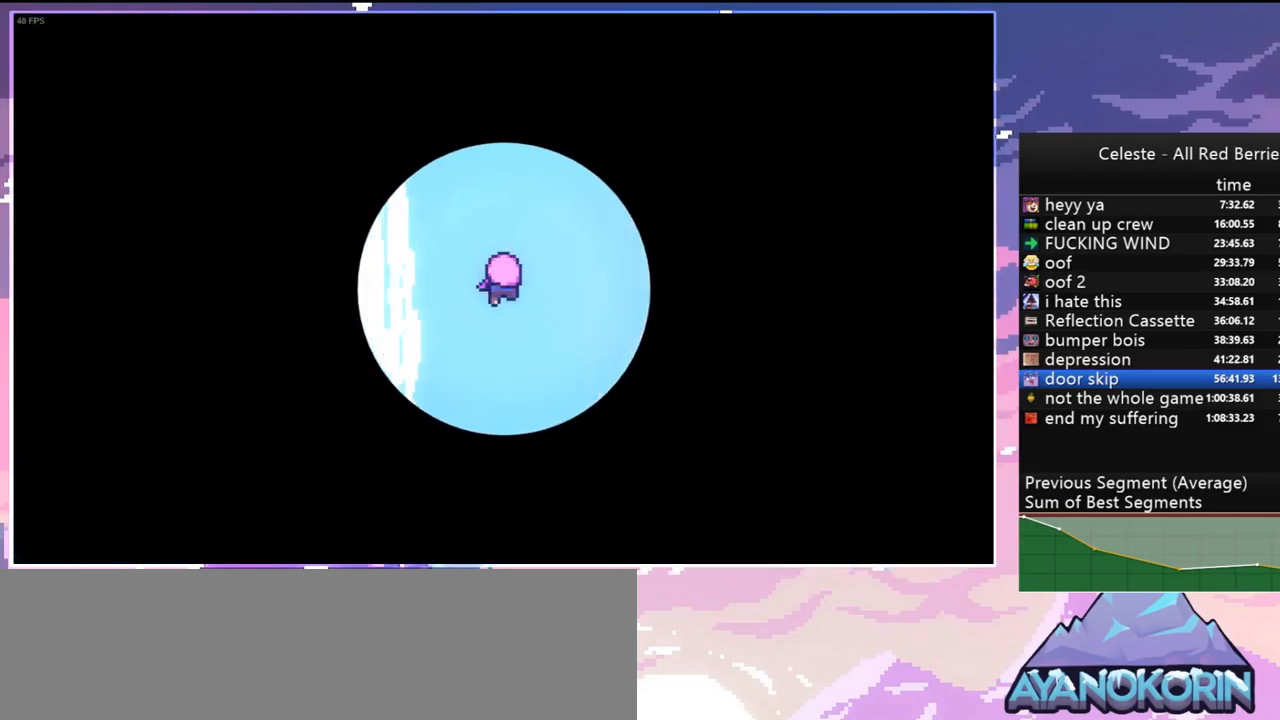
{"keys": [], "events": []}
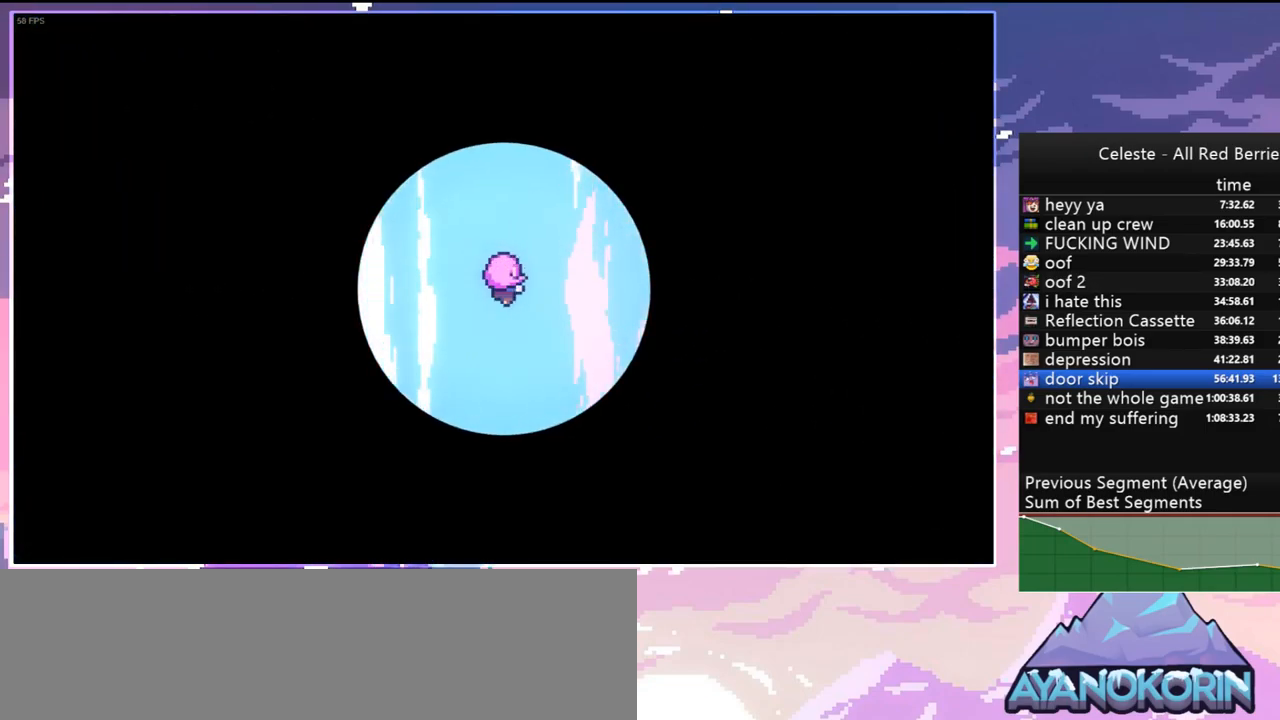
{"keys": [], "events": []}
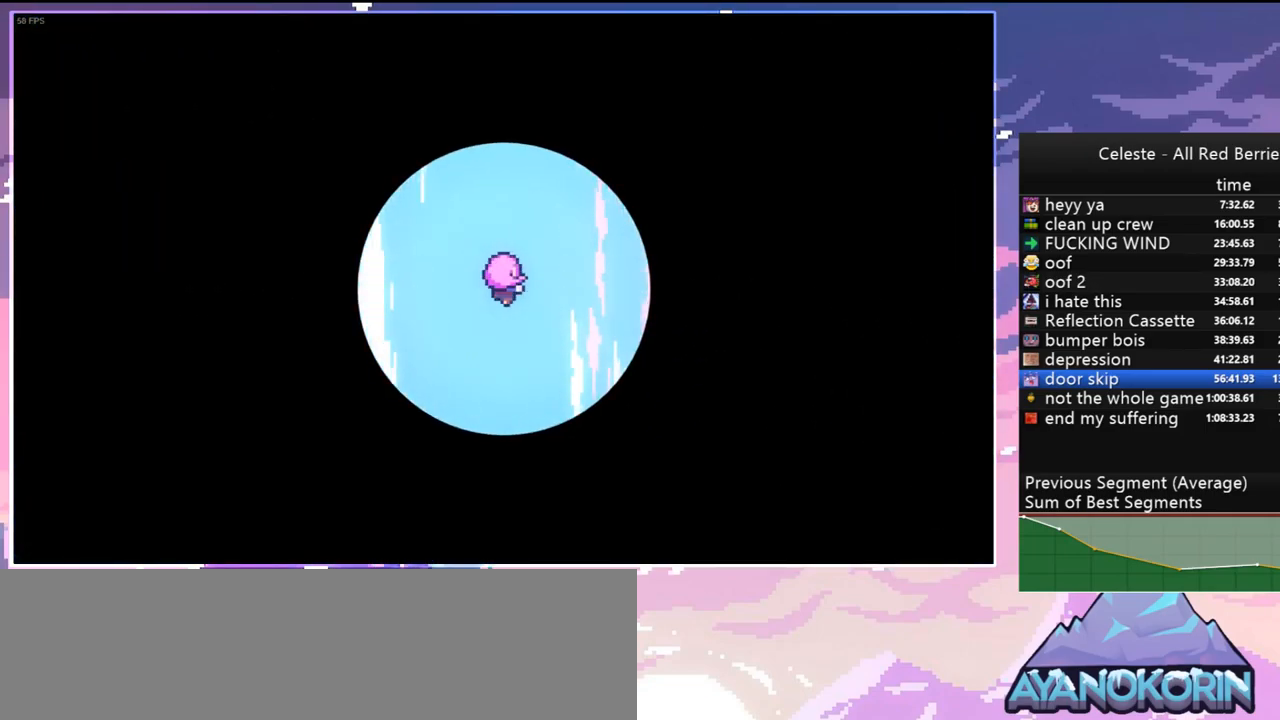
{"keys": [], "events": []}
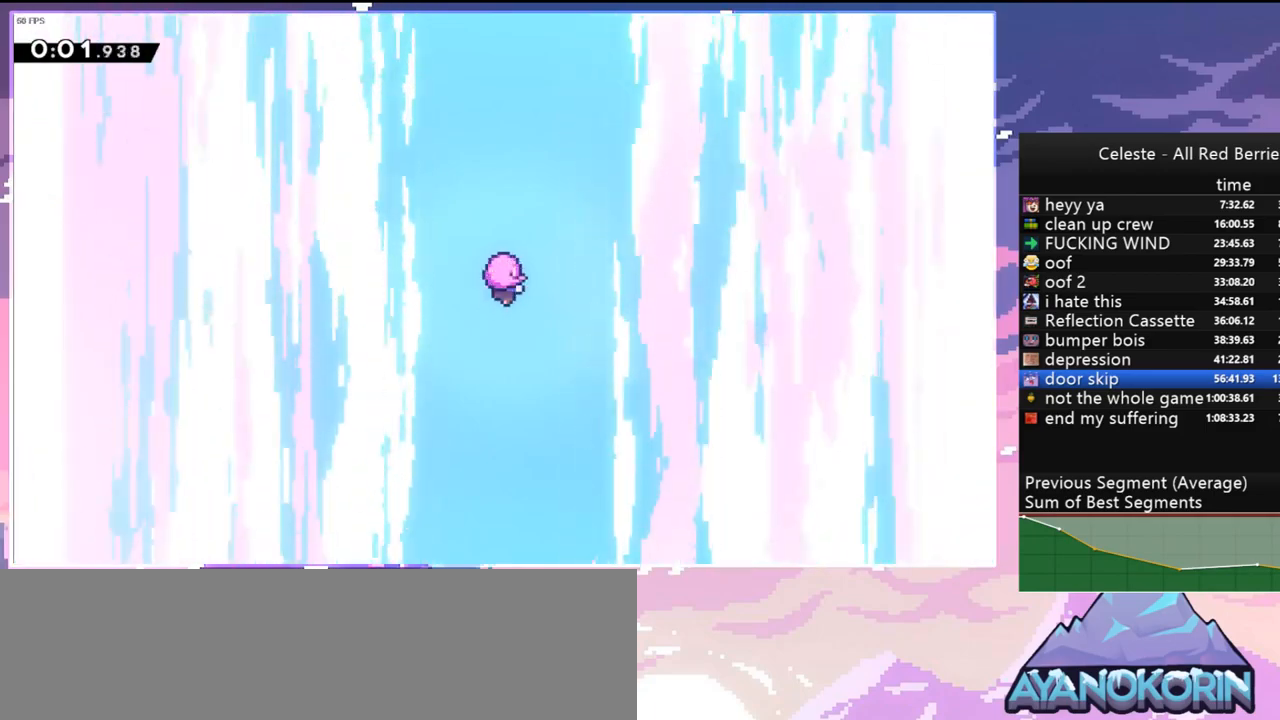
{"keys": [], "events": []}
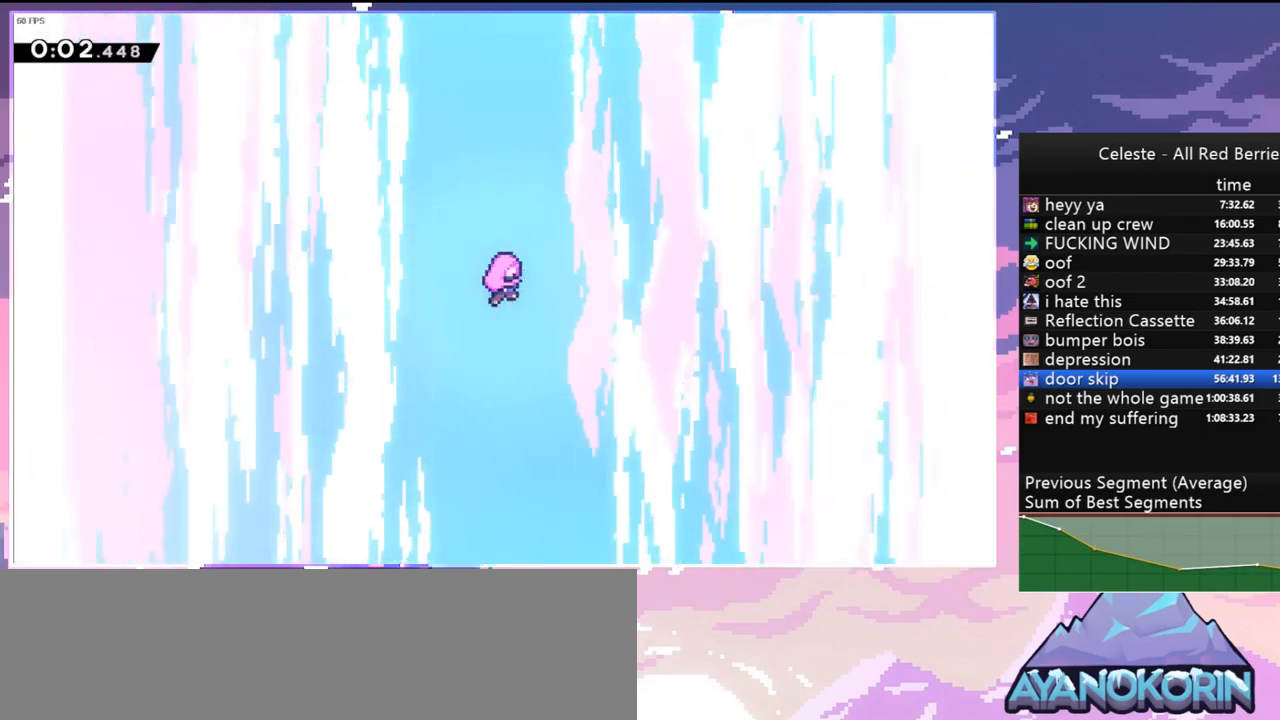
{"keys": [], "events": []}
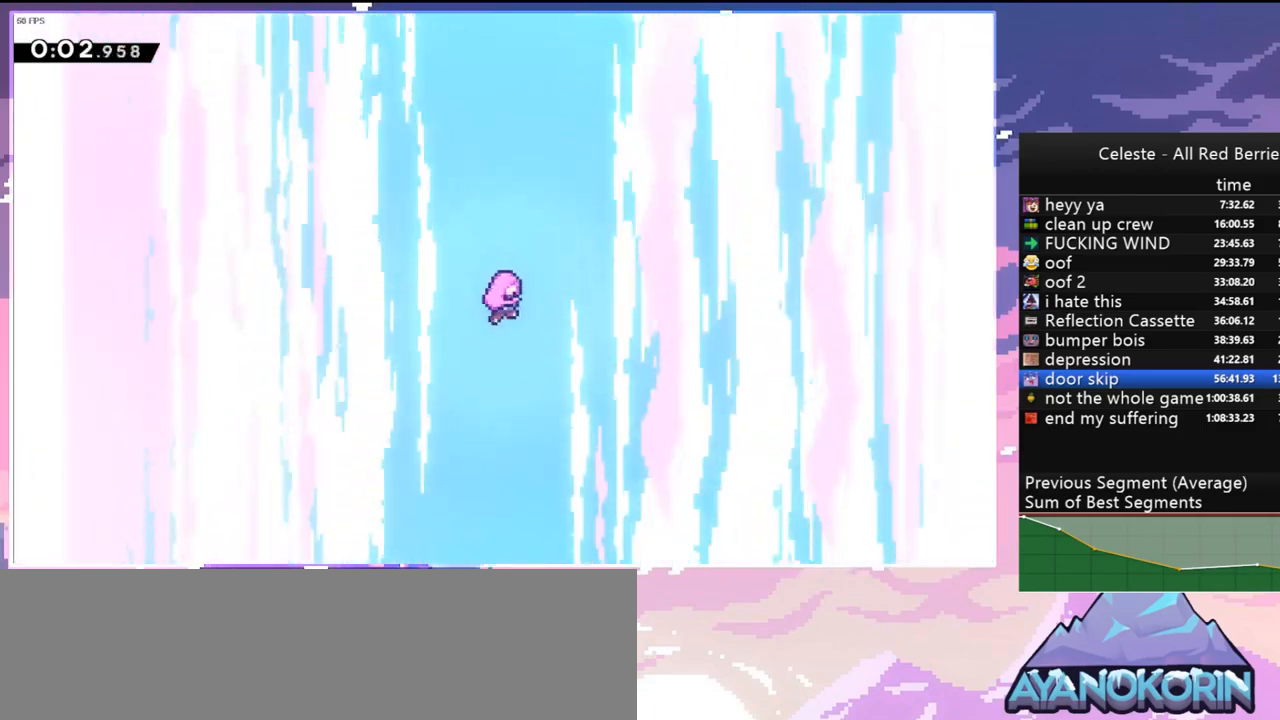
{"keys": [], "events": []}
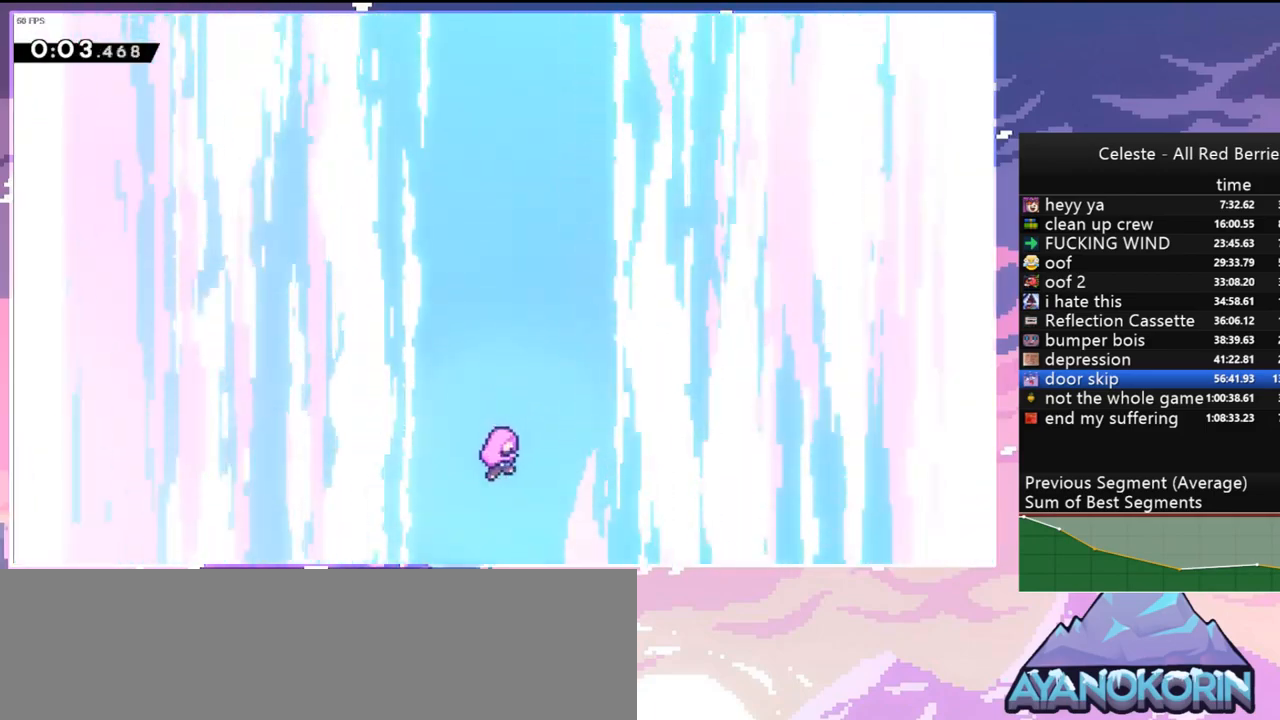
{"keys": [], "events": []}
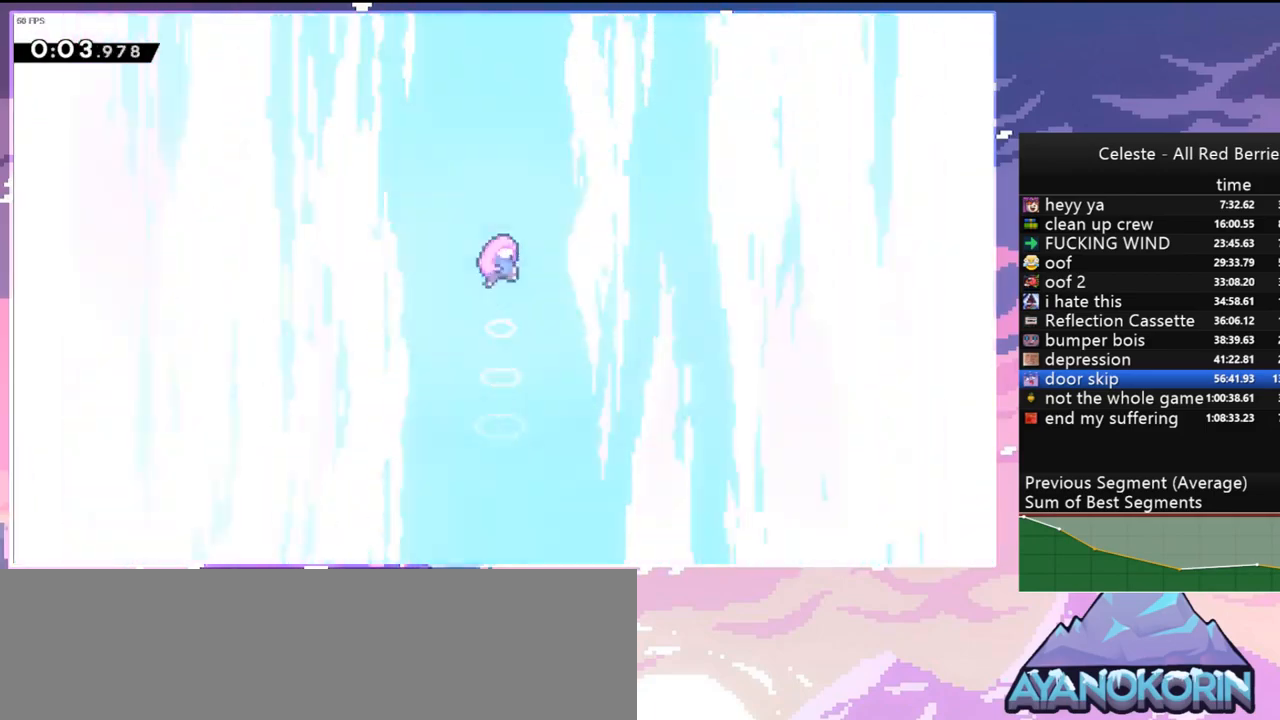
{"keys": [], "events": []}
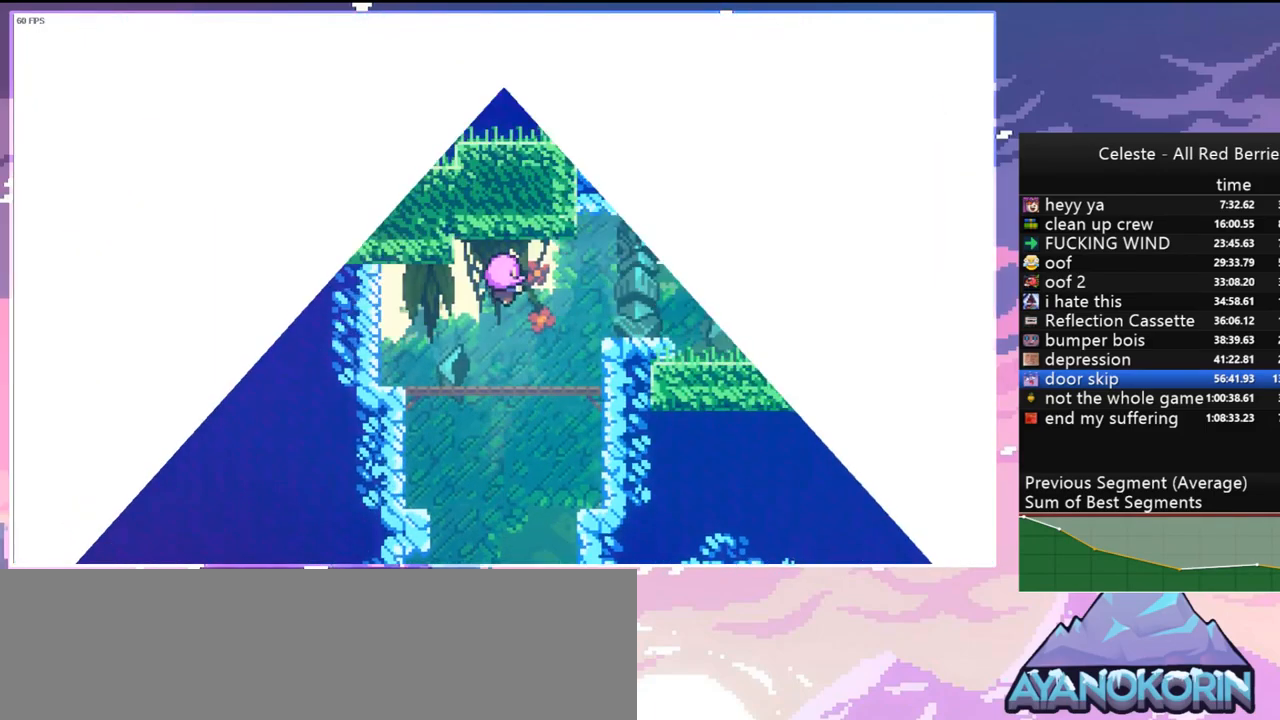
{"keys": [], "events": []}
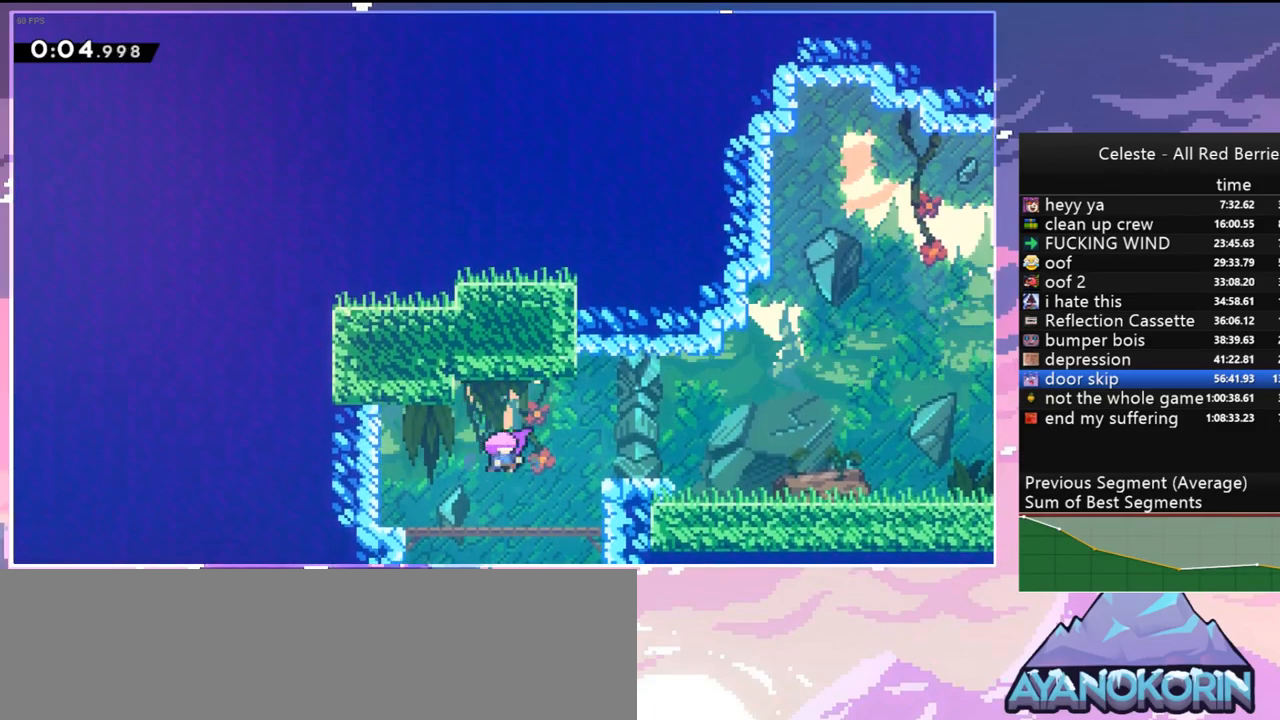
{"keys": [], "events": []}
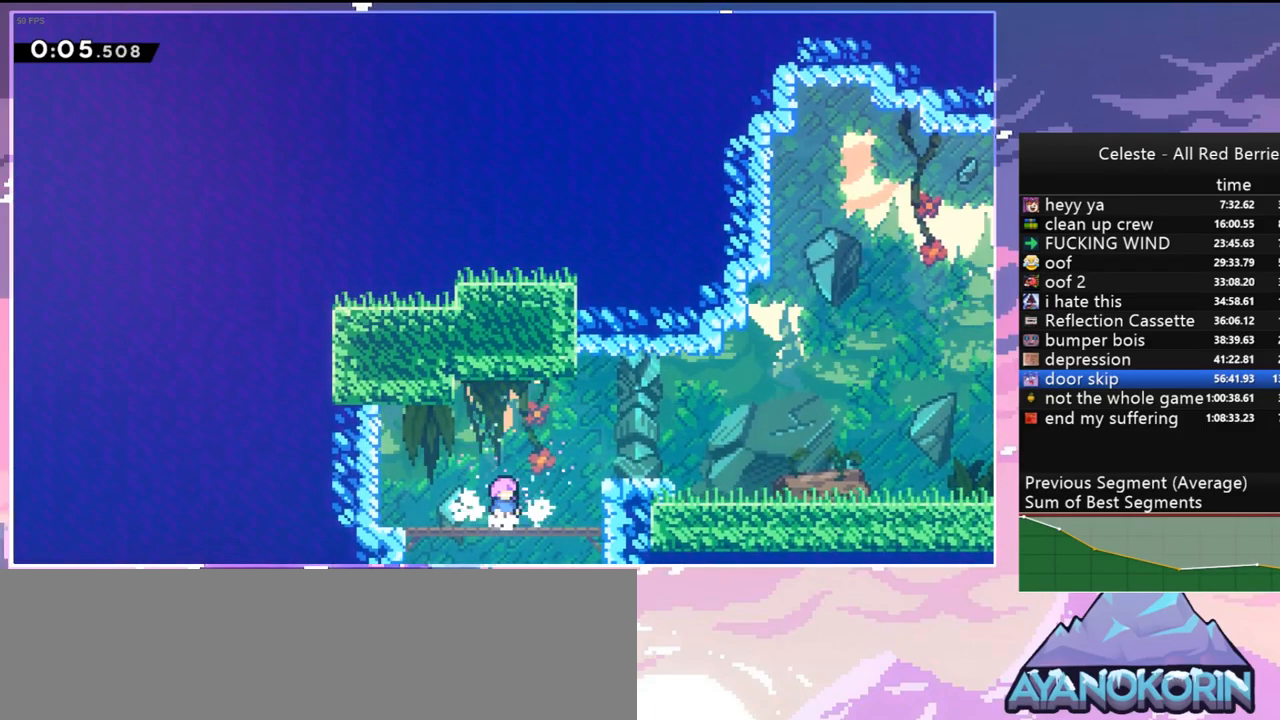
{"keys": ["dash", "down", "jump", "right"], "events": [[34, "dash", "down"], [34, "right", "down"], [34, "up", "down"], [134, "dash", "up"], [134, "up", "up"], [234, "down", "down"], [267, "dash", "down"], [467, "jump", "down"]]}
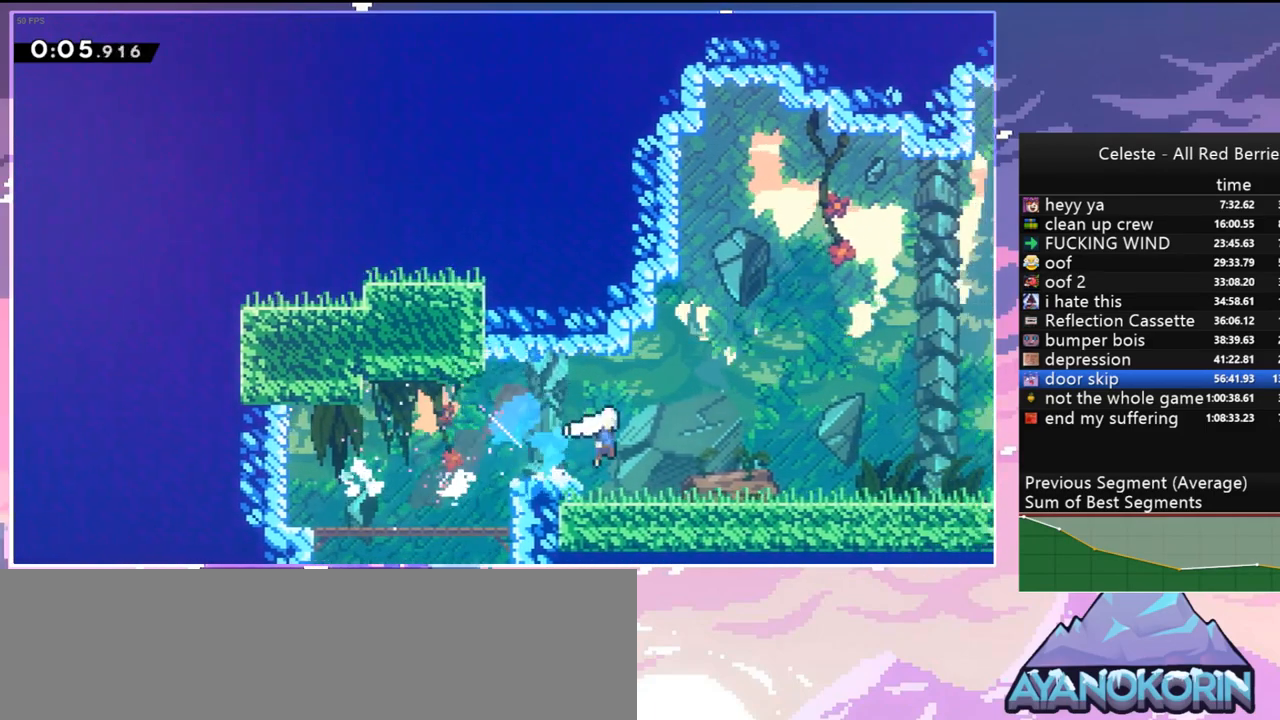
{"keys": ["jump", "right"], "events": [[17, "dash", "up"], [50, "jump", "up"], [100, "dash", "down"], [334, "jump", "down"], [384, "dash", "up"], [384, "down", "up"]]}
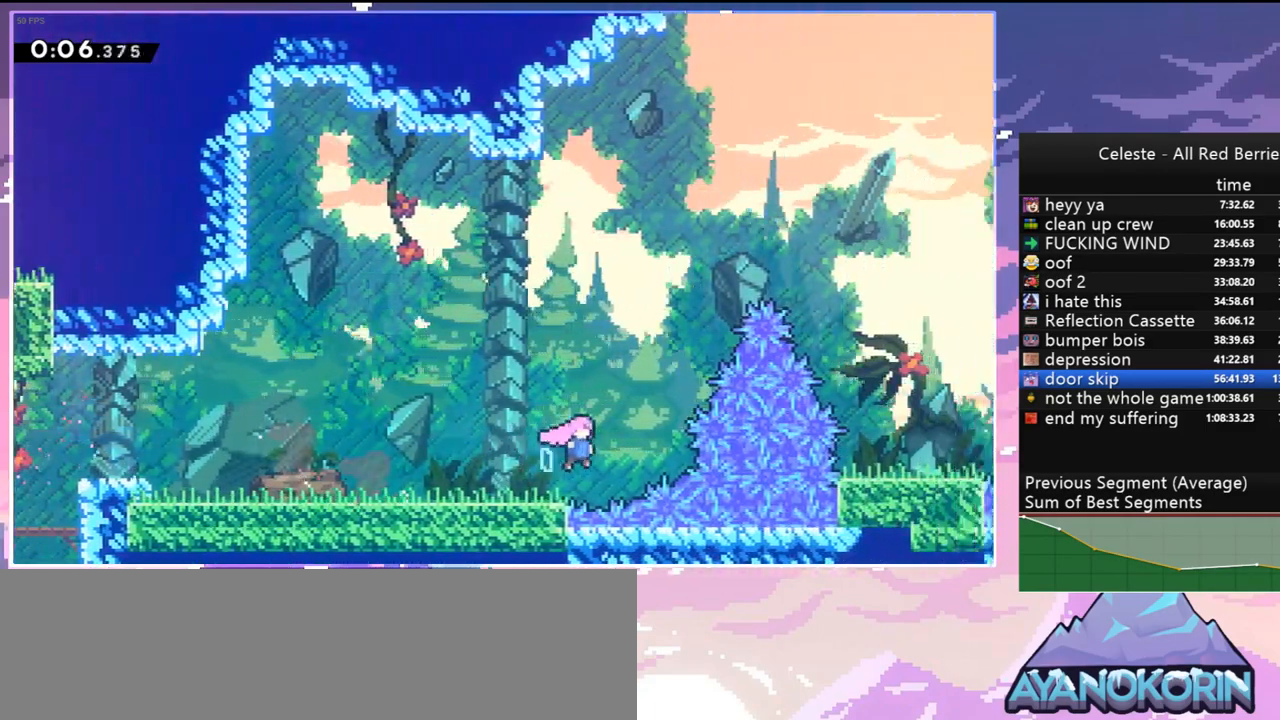
{"keys": ["dash", "right"], "events": [[17, "right", "up"], [17, "up", "down"], [117, "dash", "down"], [117, "jump", "up"], [250, "dash", "up"], [350, "right", "down"], [400, "up", "up"], [450, "dash", "down"]]}
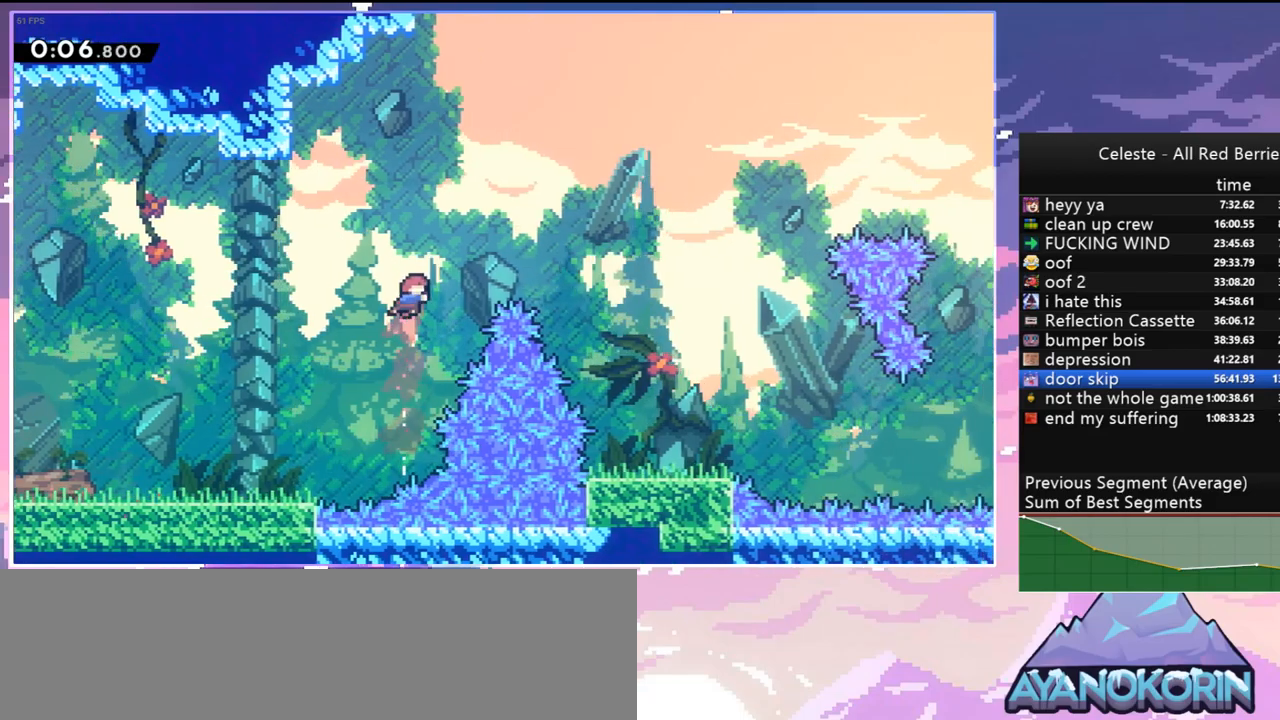
{"keys": ["down"], "events": [[84, "dash", "up"], [267, "down", "down"], [317, "right", "up"]]}
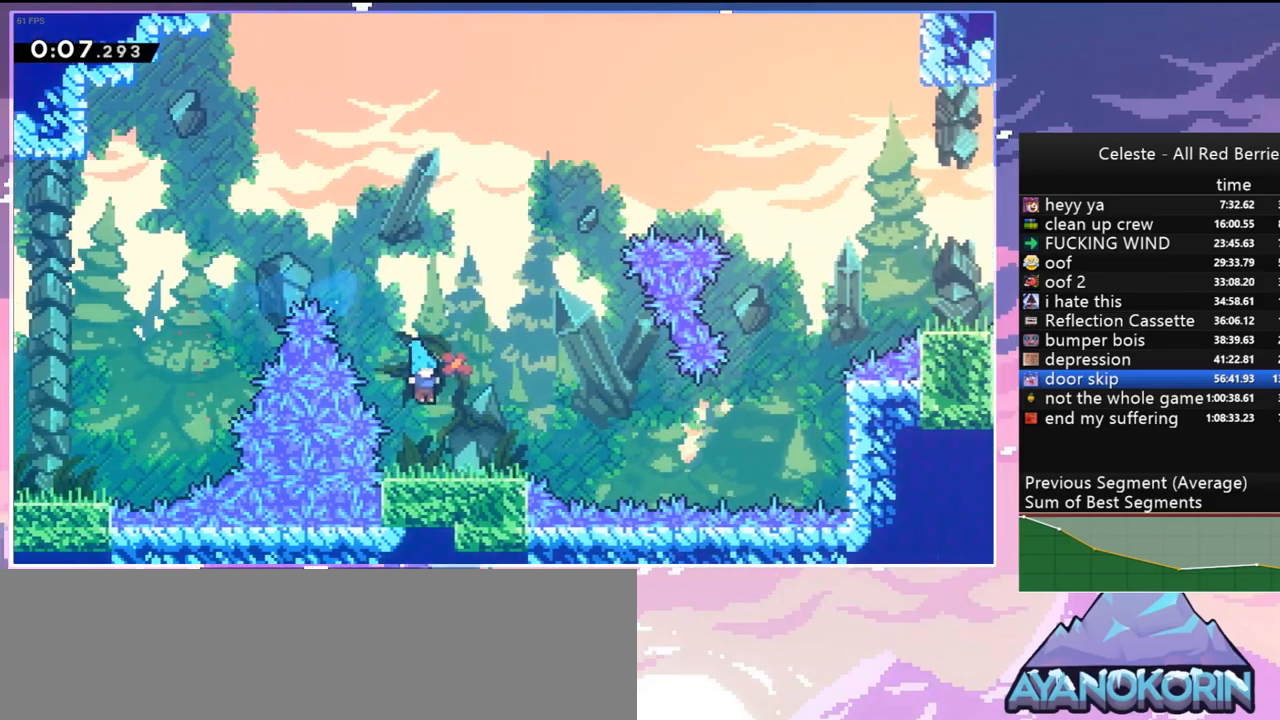
{"keys": ["jump", "right"], "events": [[50, "right", "down"], [150, "dash", "down"], [284, "down", "up"], [334, "jump", "down"], [434, "dash", "up"]]}
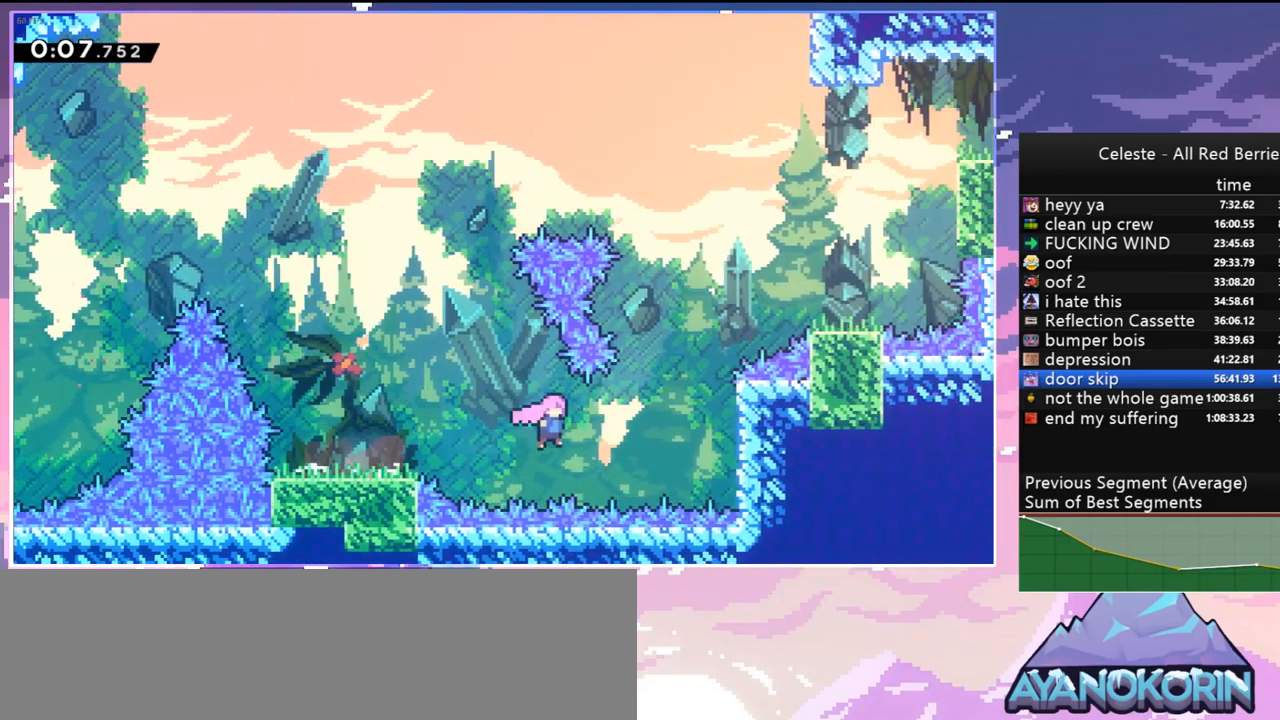
{"keys": ["right"], "events": [[67, "up", "down"], [117, "dash", "down"], [117, "right", "up"], [167, "jump", "up"], [250, "dash", "up"], [300, "right", "down"], [350, "dash", "down"], [350, "up", "up"], [500, "dash", "up"]]}
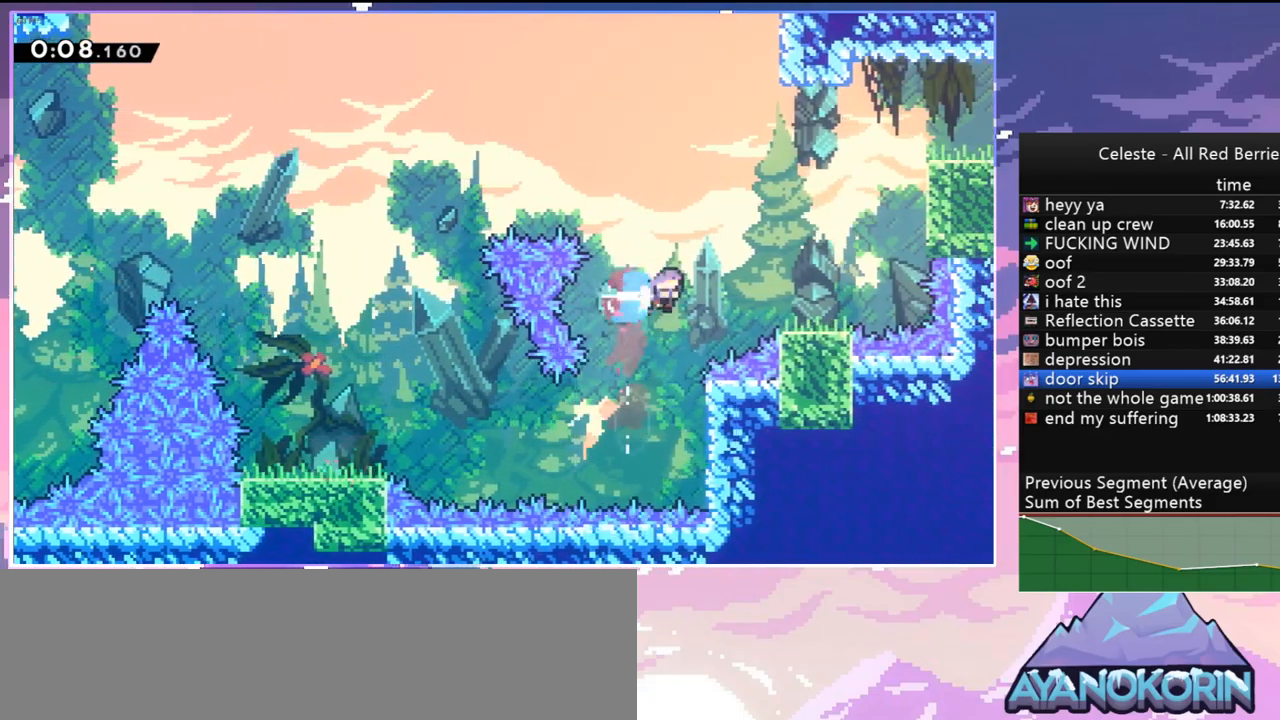
{"keys": ["right"], "events": [[267, "right", "up"], [267, "up", "down"], [317, "dash", "down"], [417, "dash", "up"], [467, "right", "down"], [467, "up", "up"]]}